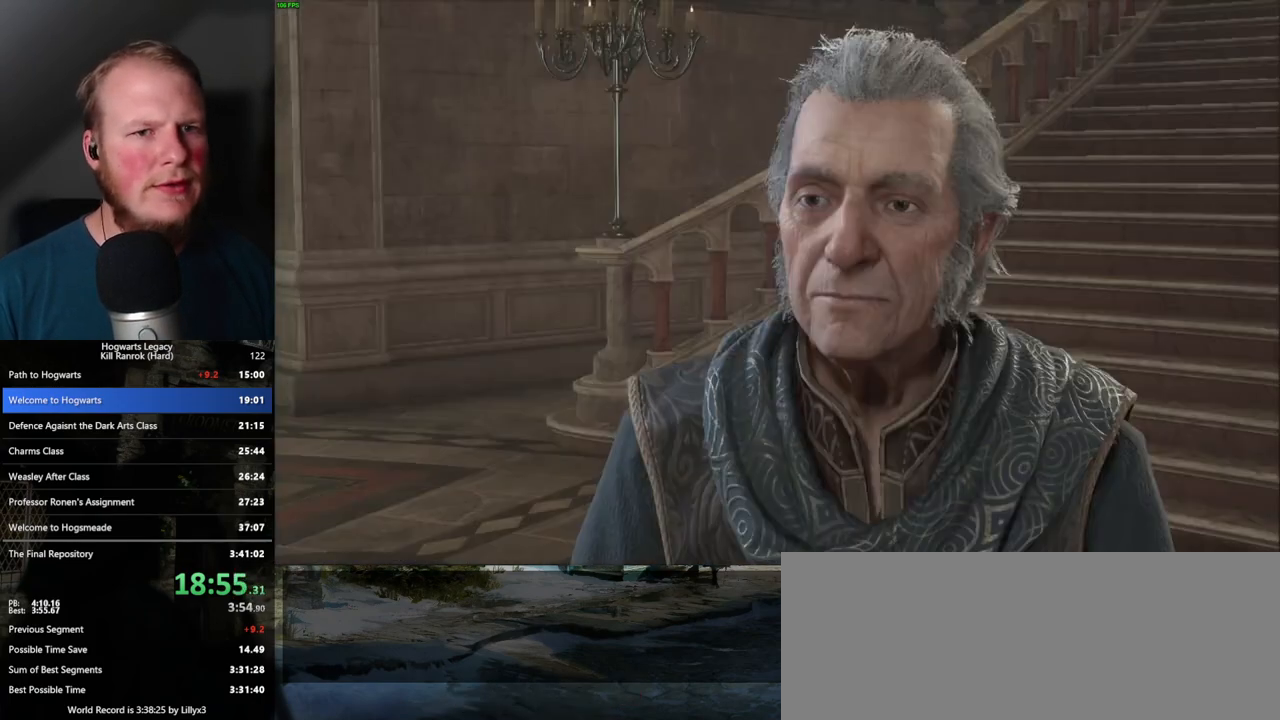
Gameplay with keyboard and mouse; each line is a JSON object with the keys and mouse buttons held at the frame after it. "events" lists presses ("down") and releases ("up") of ".", "/", "0", "1", "2", "3", "4", "5", "6", "7", "8", "9", "a", "alt_l", "alt_r", "b", "backslash", "backspace", "c", "caps_lock", "comma", "ctrl_l", "ctrl_r", "d", "e", "equals", "escape", "f", "f1", "f10", "f11", "f12", "f2", "f3", "f4", "f5", "f6", "f7", "f8", "f9", "g", "h", "i", "j", "k", "l", "lbracket", "m", "minus", "n", "o", "p", "q", "quote", "r", "rbracket", "return", "s", "semicolon", "shift_l", "shift_r", "space", "super", "super_r", "t", "tab", "tilde", "u", "v", "w", "x", "y", "z", "mouse_left", "mouse_wheel", "mouse_right", "mouse_mb4" and "mouse_mb5" between this image and that frame as [ms after this image, input, new state], when the widget could be followed in between. "mouse_left", "mouse_wheel", "mouse_right", "mouse_mb4", "mouse_mb5" = the "left", "wheel", "right", "mb4", "mb5" buttons of the "mouse" list. No other keys are recorded. "wheel" means that the mouse wheel is clicked or scrolled. Mouse movement is not recorded.
{"keys": [], "mouse": [], "events": [[17, "space", "up"], [33, "q", "up"], [50, "mouse_wheel", "down"], [100, "mouse_wheel", "up"], [133, "q", "down"], [150, "space", "down"], [183, "q", "up"], [200, "space", "up"], [300, "q", "down"], [317, "space", "down"], [333, "space", "up"], [350, "q", "up"], [367, "mouse_wheel", "down"], [383, "mouse_wheel", "up"], [417, "mouse_wheel", "down"], [433, "mouse_wheel", "up"], [433, "q", "down"], [450, "space", "down"], [467, "mouse_wheel", "down"], [500, "mouse_wheel", "up"], [500, "q", "up"], [500, "space", "up"]]}
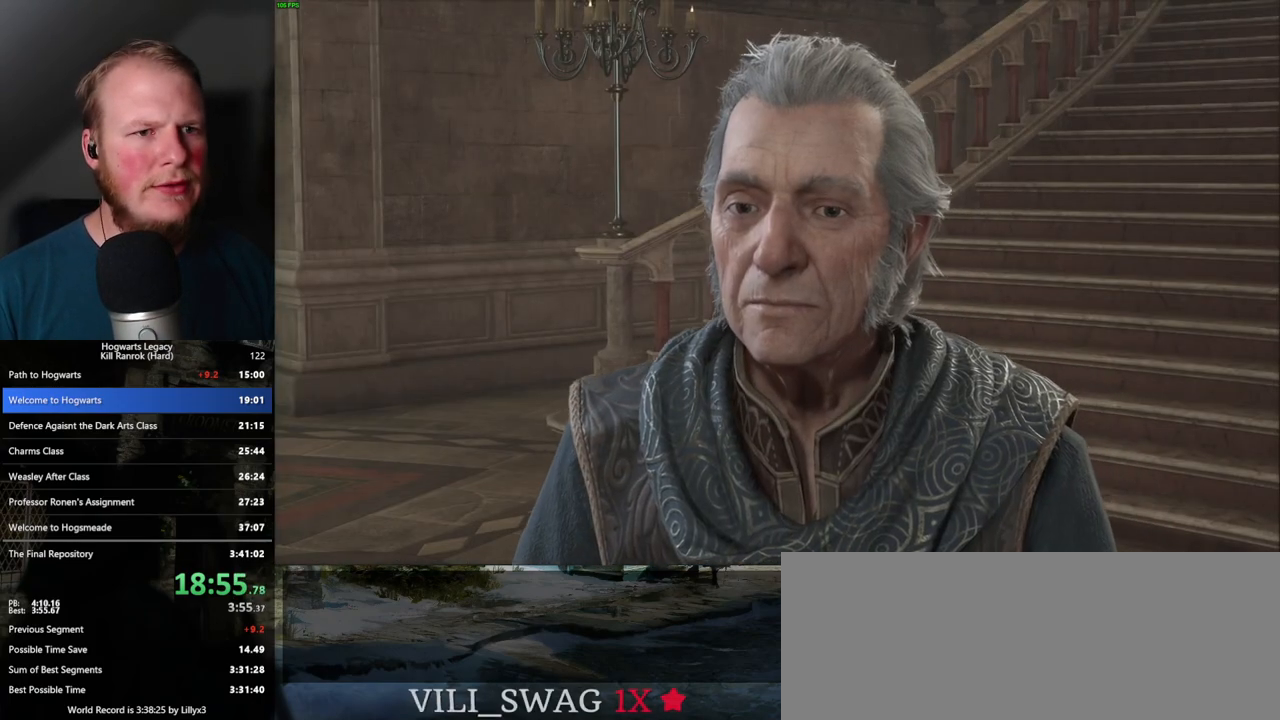
{"keys": ["q"], "mouse": [], "events": [[83, "q", "down"], [100, "space", "down"], [150, "space", "up"], [167, "q", "up"], [200, "mouse_wheel", "down"], [217, "mouse_wheel", "up"], [233, "mouse_wheel", "down"], [233, "q", "down"], [283, "mouse_wheel", "up"], [283, "space", "down"], [300, "mouse_wheel", "down"], [333, "mouse_wheel", "up"], [333, "space", "up"], [367, "q", "up"], [383, "q", "down"], [450, "space", "down"], [483, "space", "up"]]}
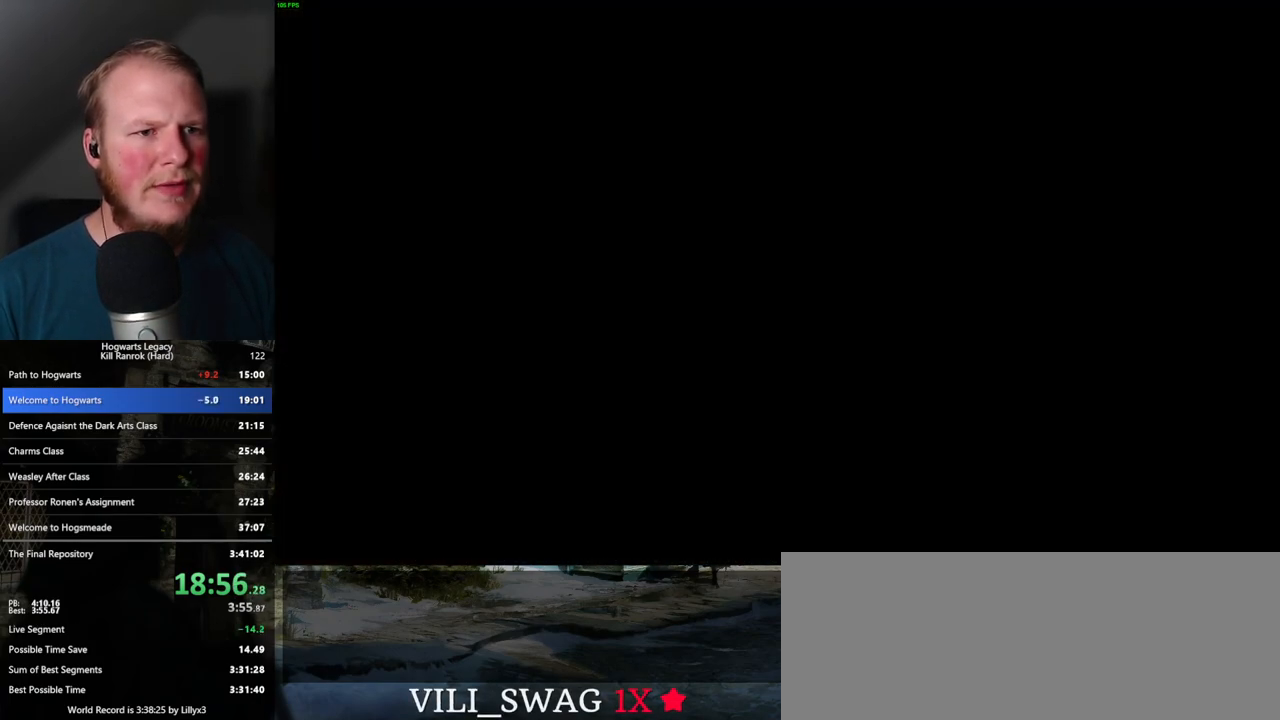
{"keys": ["a", "s"], "mouse": [], "events": [[17, "q", "up"], [267, "s", "down"], [383, "space", "down"], [450, "a", "down"], [467, "space", "up"]]}
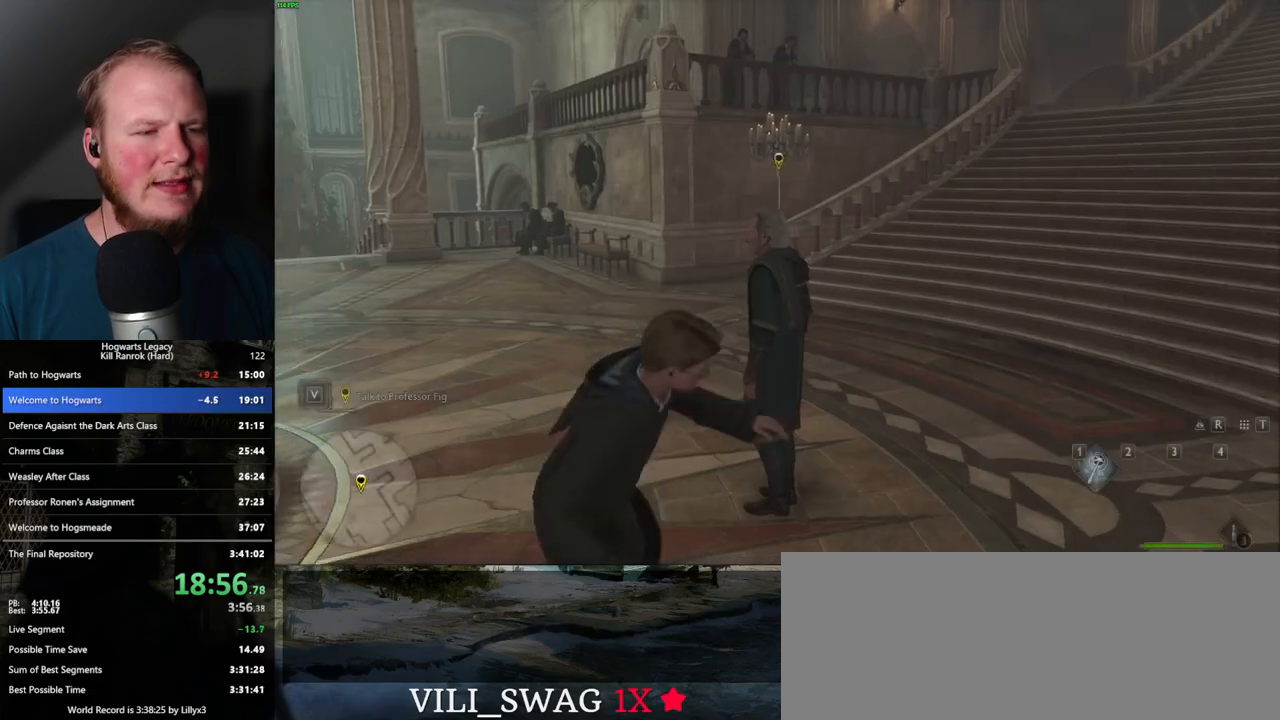
{"keys": ["w"], "mouse": [], "events": [[83, "s", "up"], [233, "w", "down"], [350, "a", "up"]]}
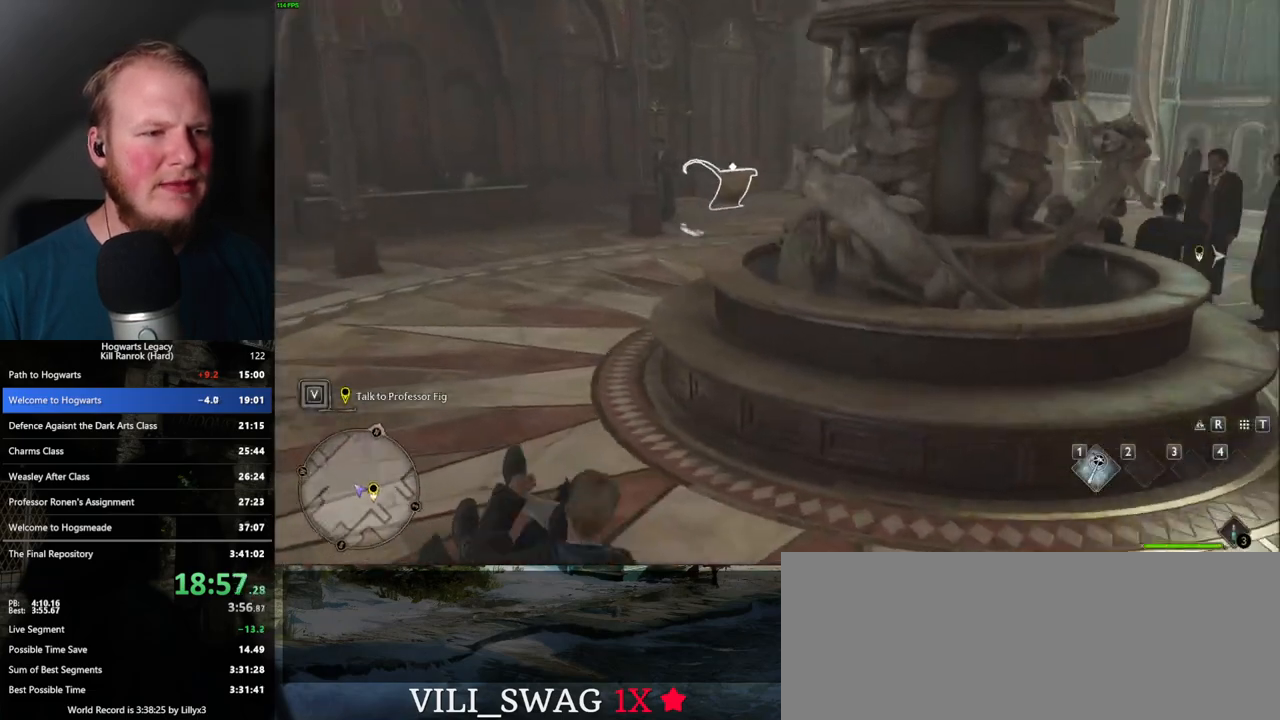
{"keys": [], "mouse": [], "events": [[500, "w", "up"]]}
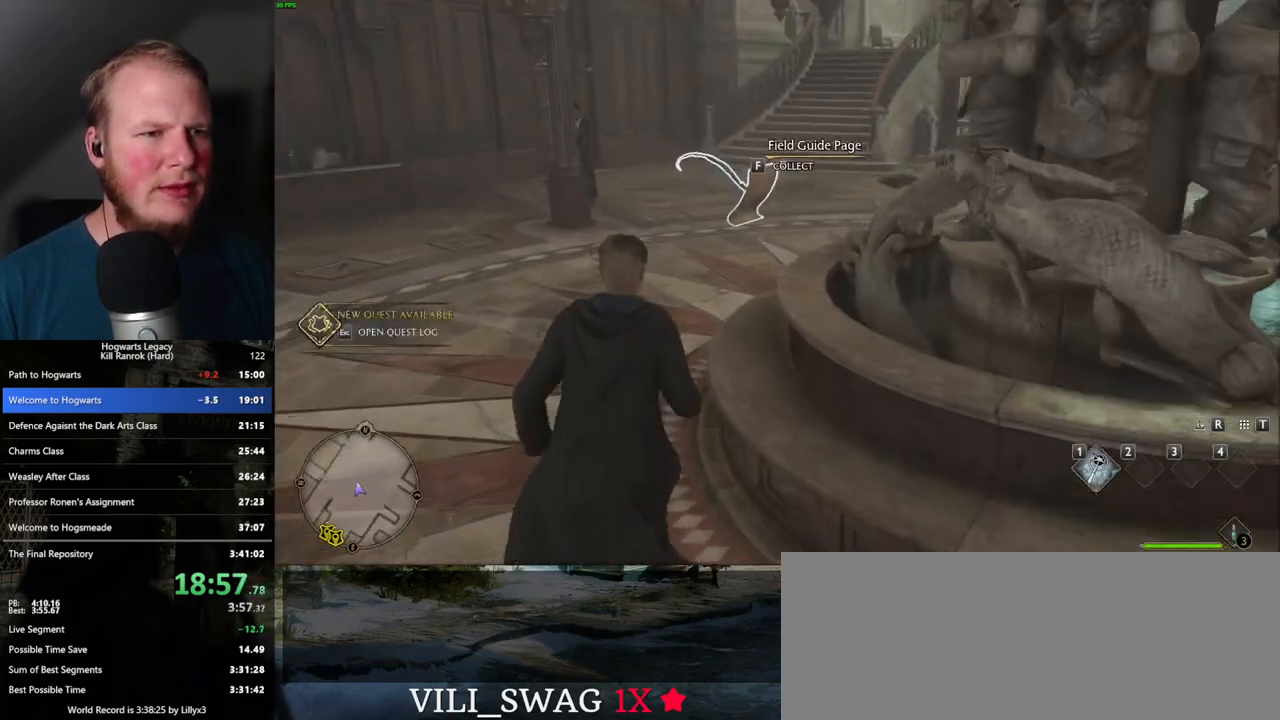
{"keys": ["f"], "mouse": [], "events": [[400, "f", "down"]]}
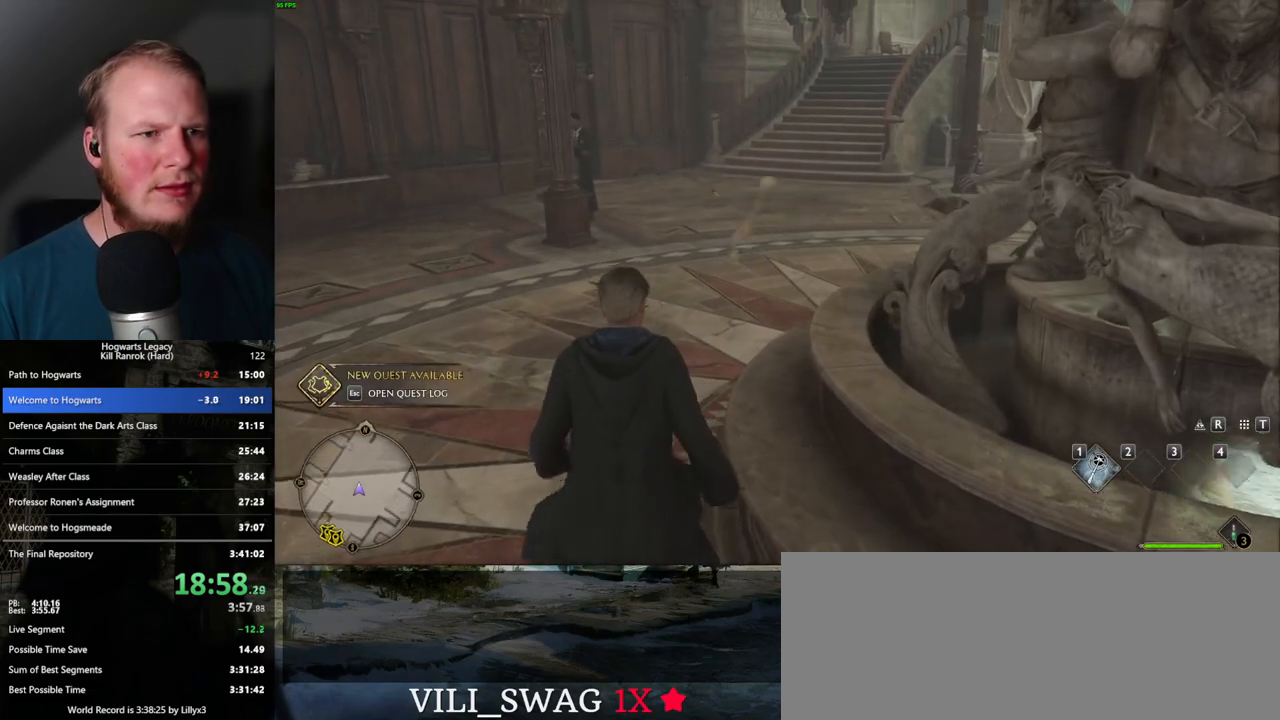
{"keys": [], "mouse": [], "events": [[17, "f", "up"]]}
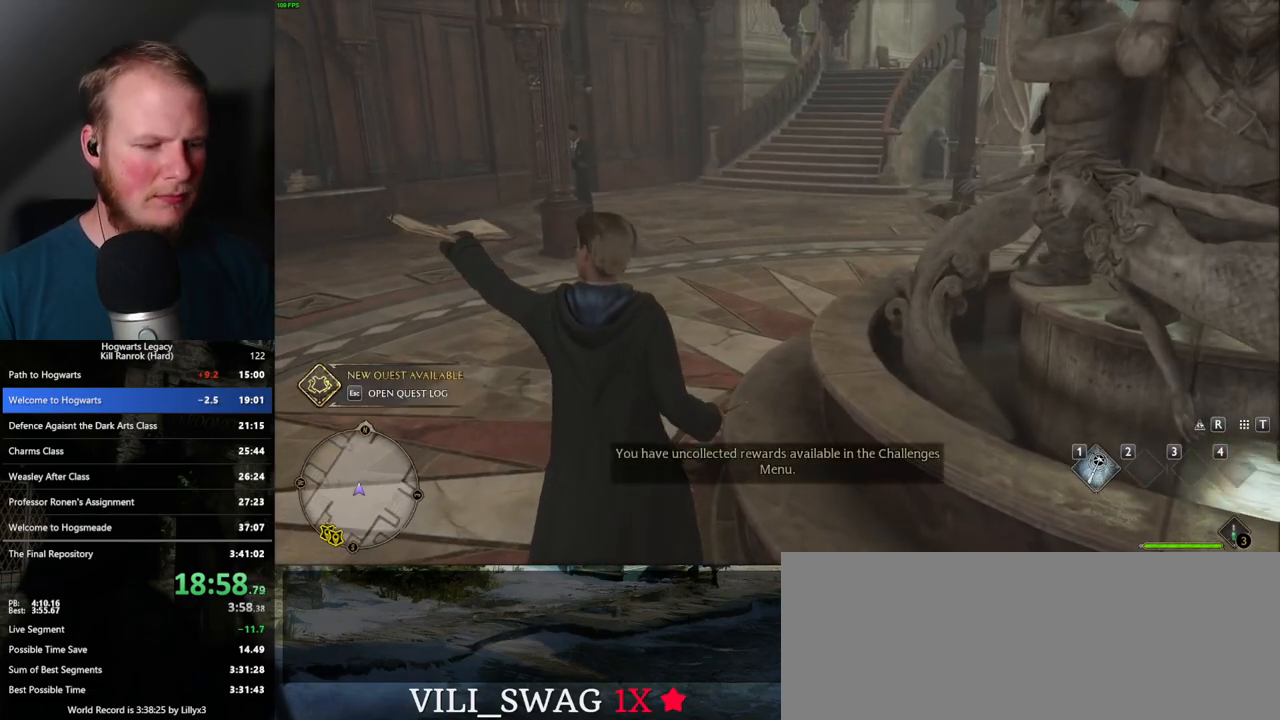
{"keys": ["m"], "mouse": [], "events": [[417, "m", "down"]]}
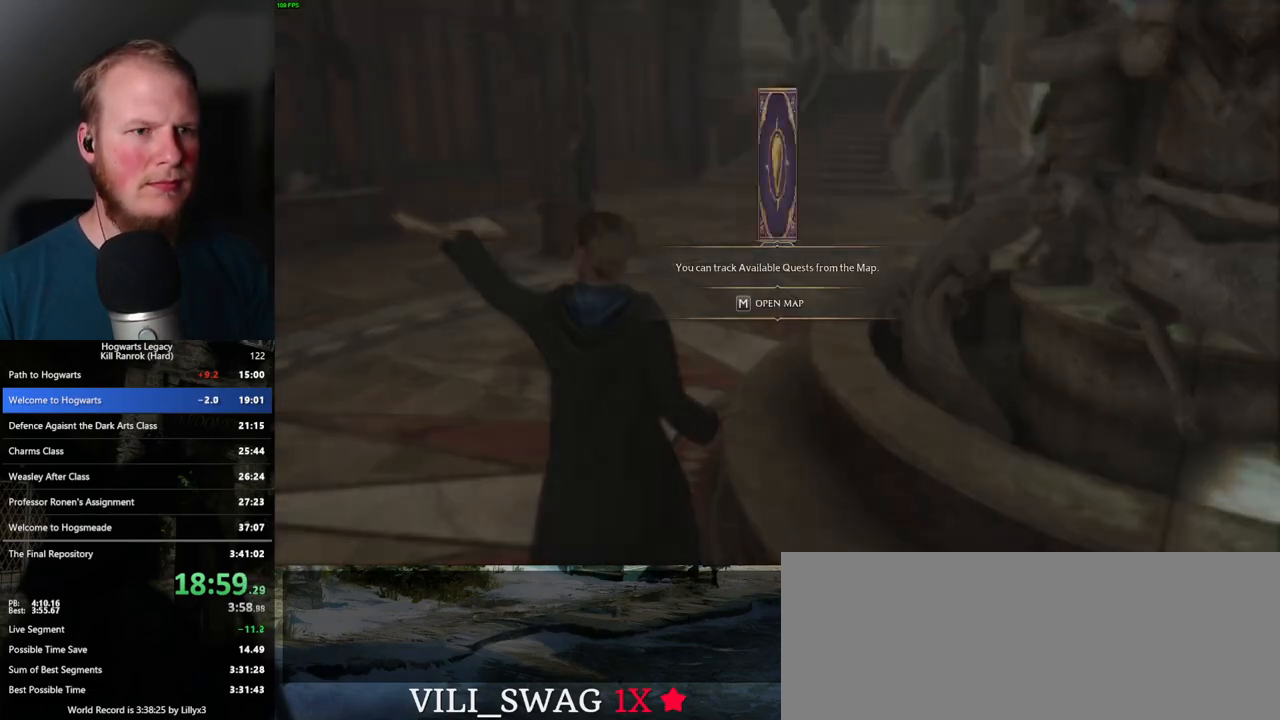
{"keys": [], "mouse": [], "events": [[50, "m", "up"]]}
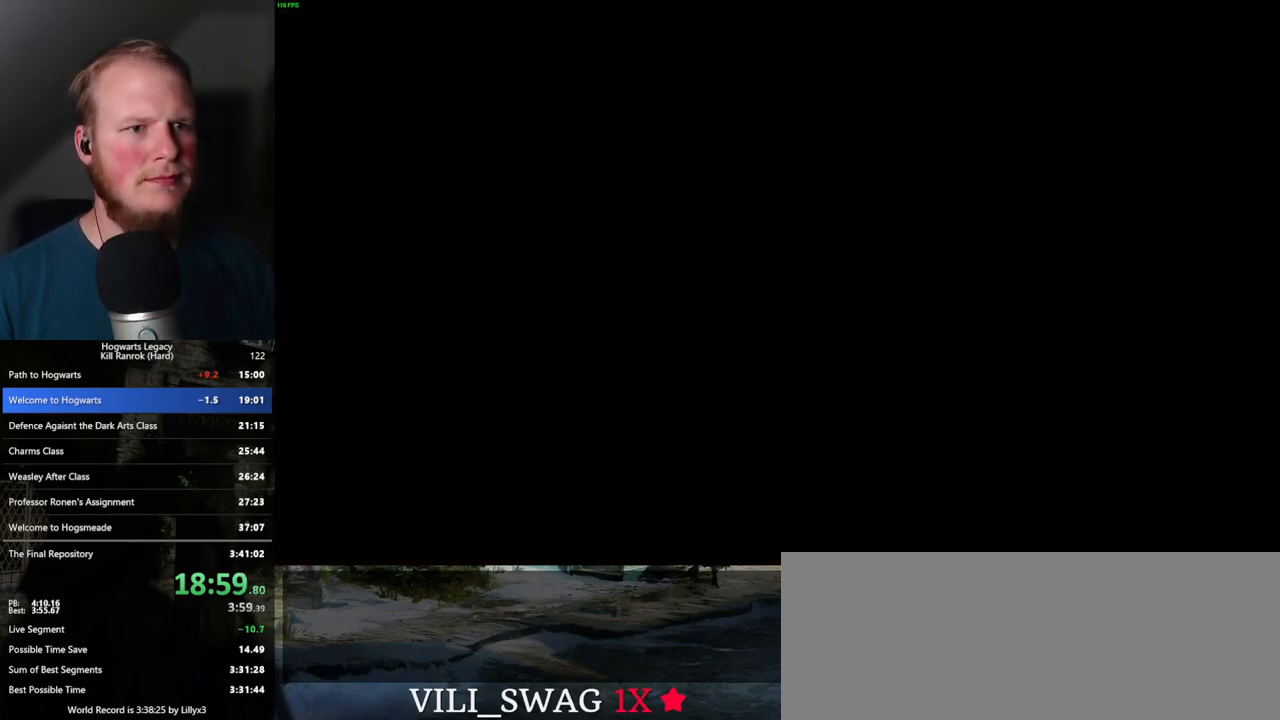
{"keys": [], "mouse": [], "events": []}
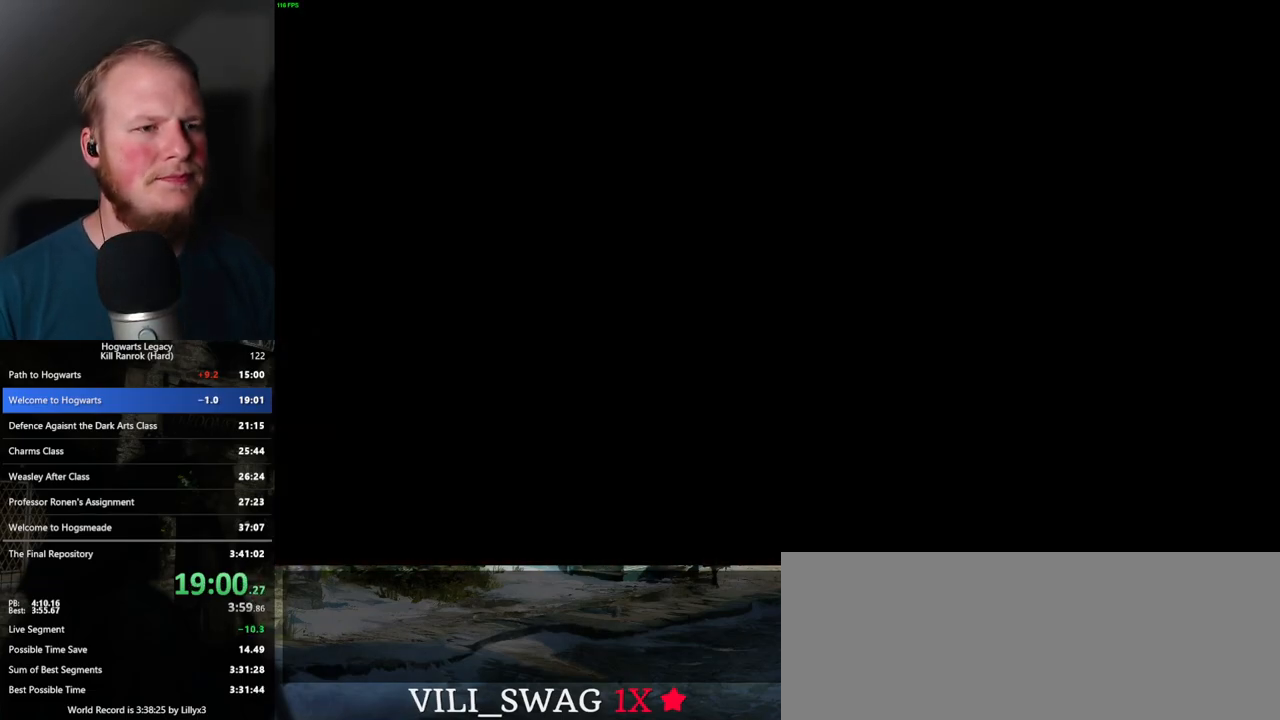
{"keys": [], "mouse": [], "events": []}
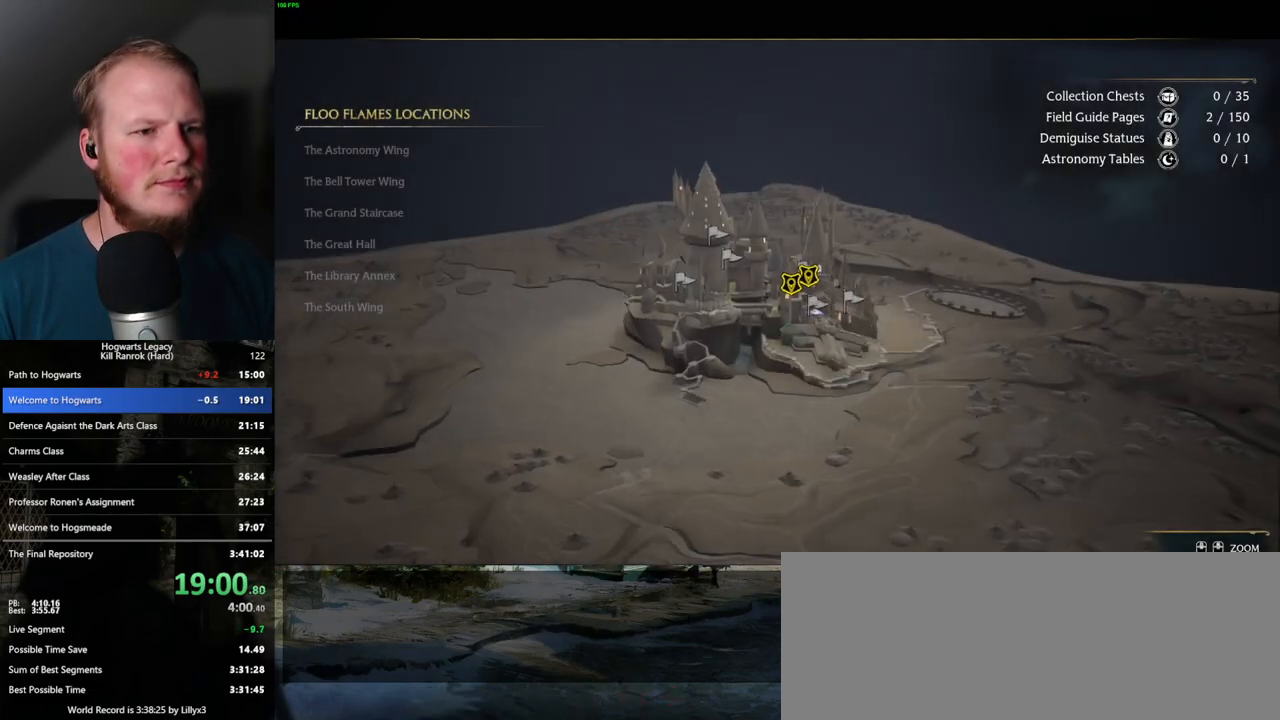
{"keys": ["space"], "mouse": [], "events": [[500, "space", "down"]]}
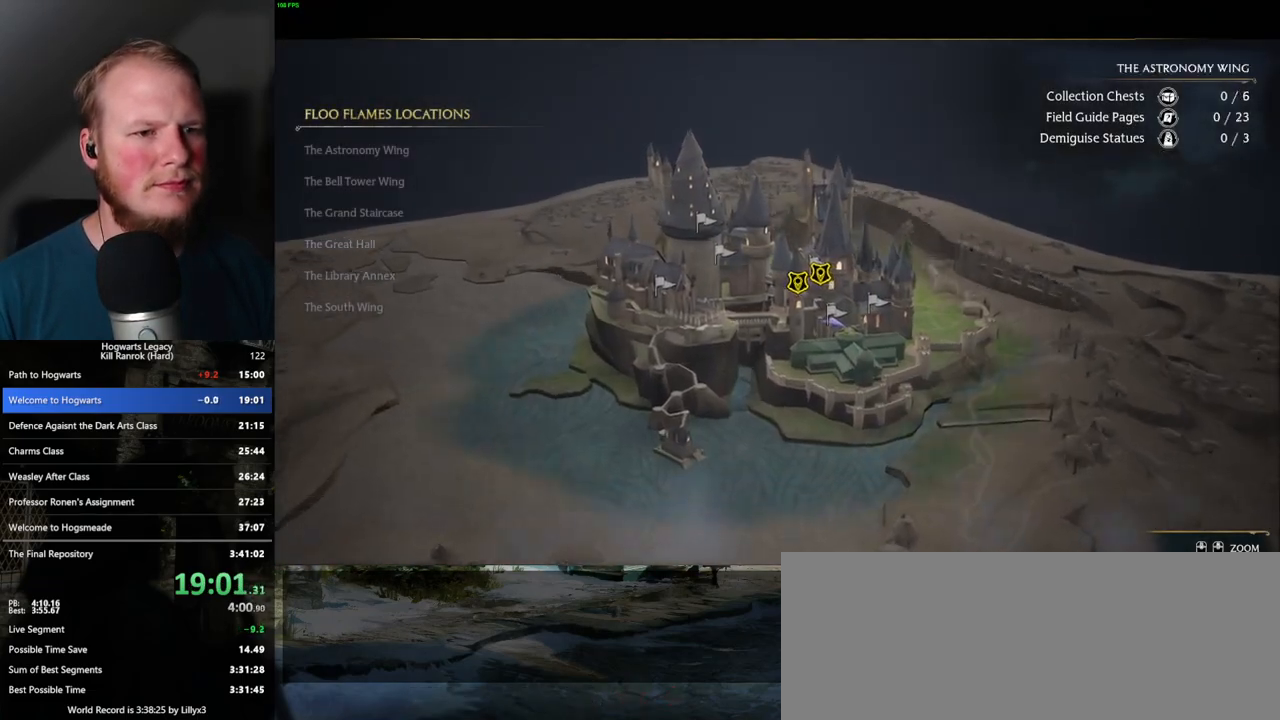
{"keys": [], "mouse": [], "events": [[67, "space", "up"], [200, "space", "down"], [250, "space", "up"], [367, "space", "down"], [417, "space", "up"]]}
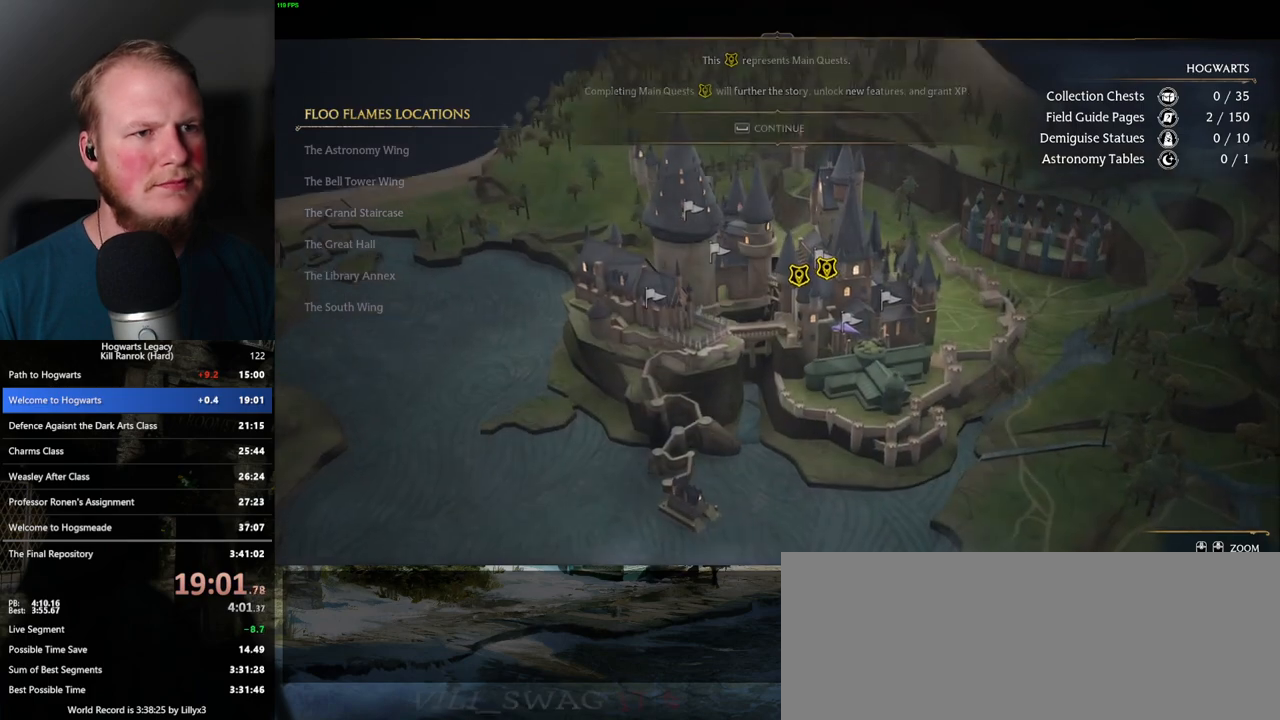
{"keys": ["space"], "mouse": [], "events": [[67, "space", "down"], [100, "space", "up"], [317, "space", "down"], [383, "space", "up"], [467, "space", "down"]]}
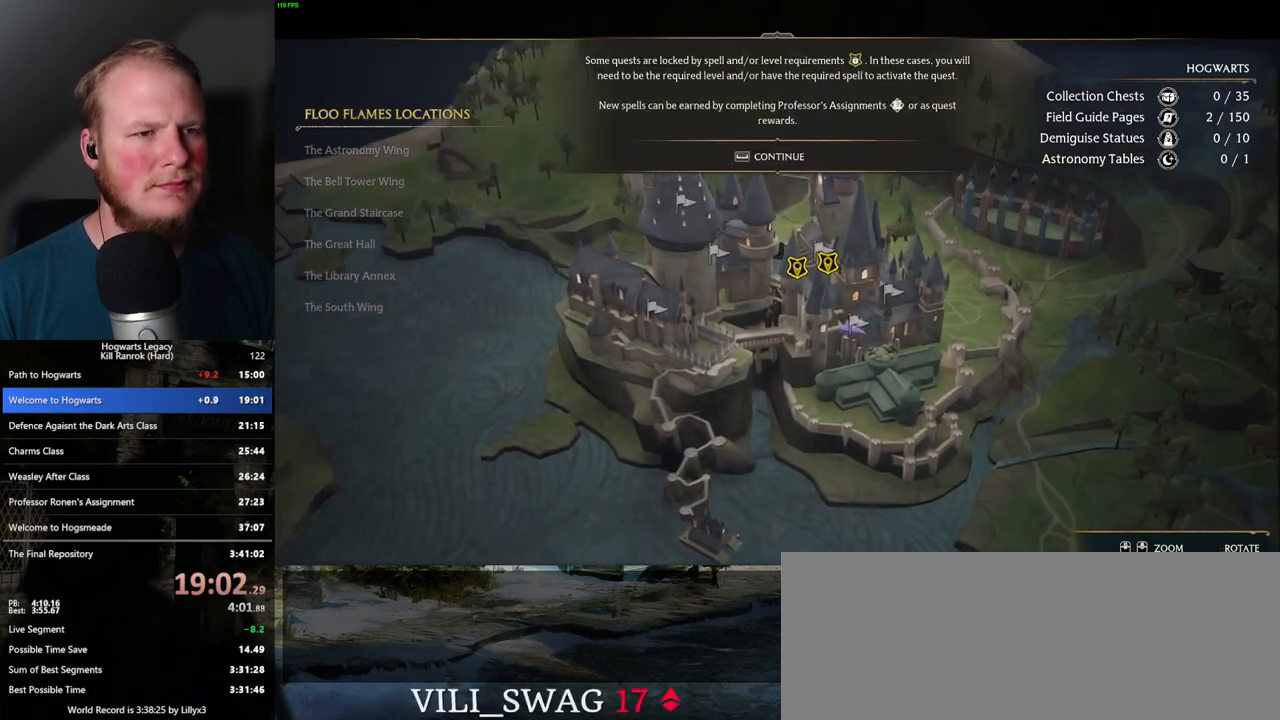
{"keys": [], "mouse": ["right"], "events": [[83, "space", "up"], [150, "space", "down"], [233, "space", "up"], [467, "mouse_right", "down"]]}
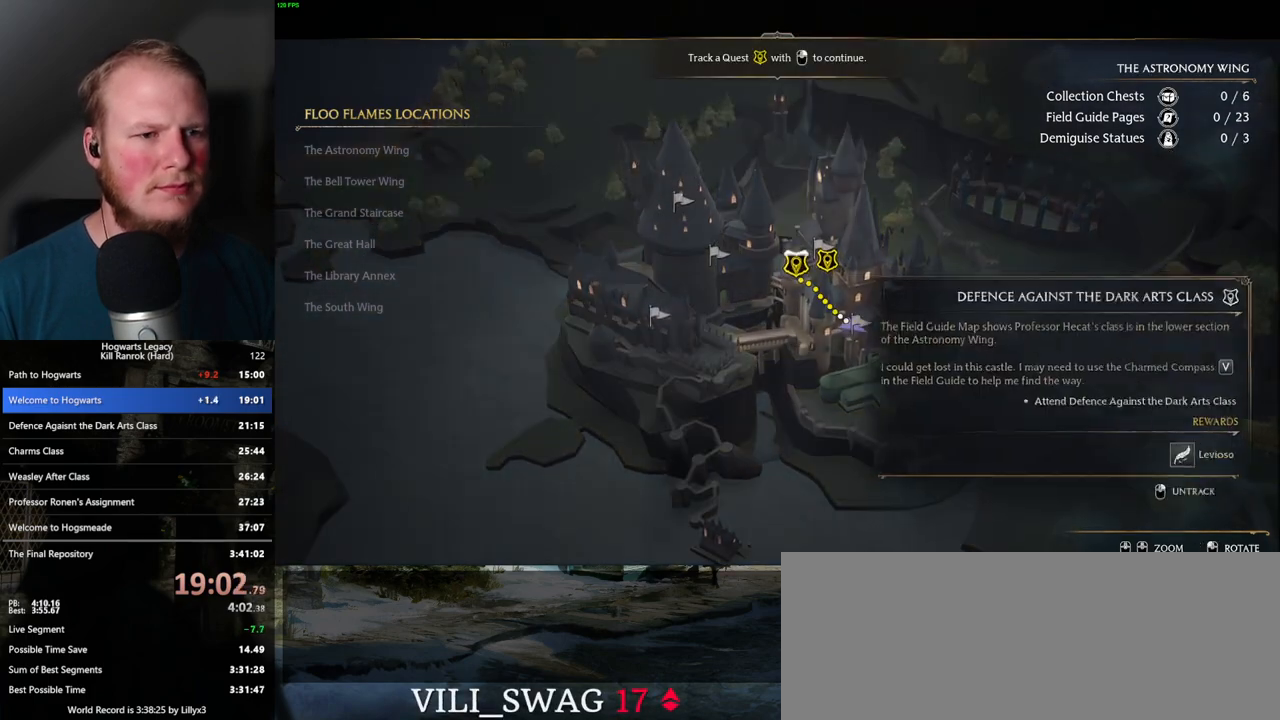
{"keys": [], "mouse": [], "events": [[133, "mouse_right", "up"]]}
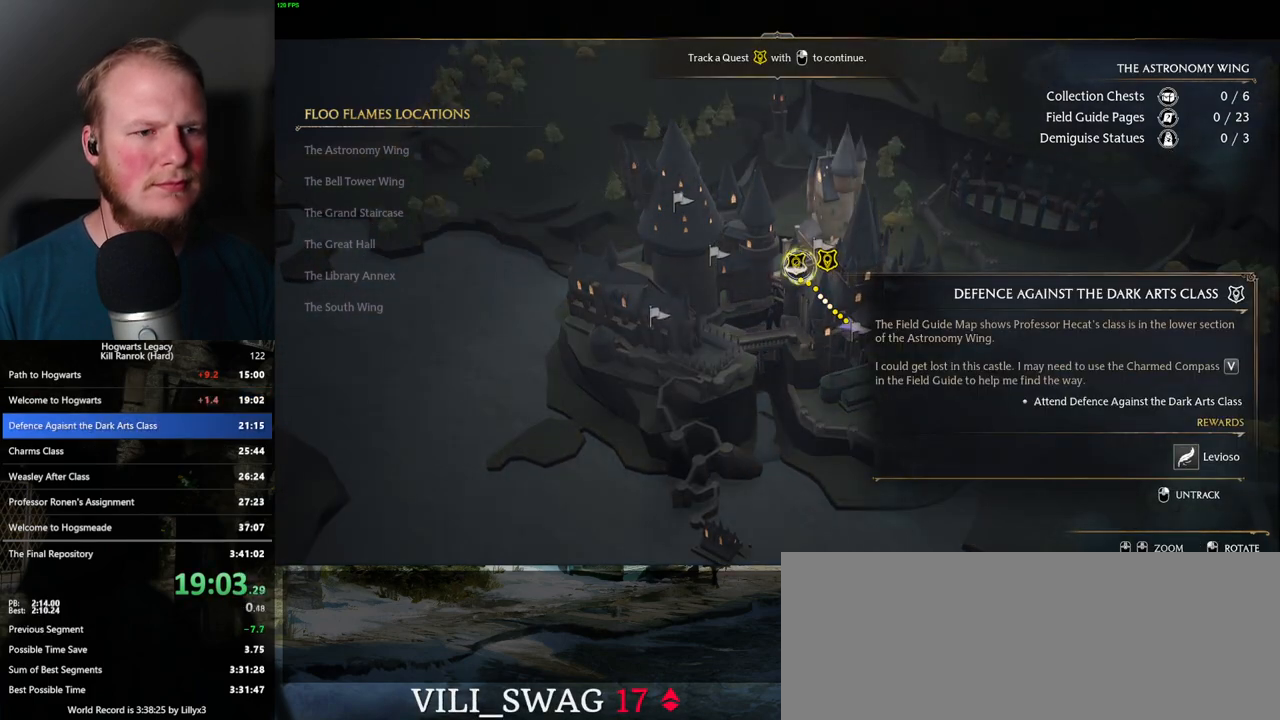
{"keys": [], "mouse": [], "events": [[33, "escape", "down"], [117, "escape", "up"]]}
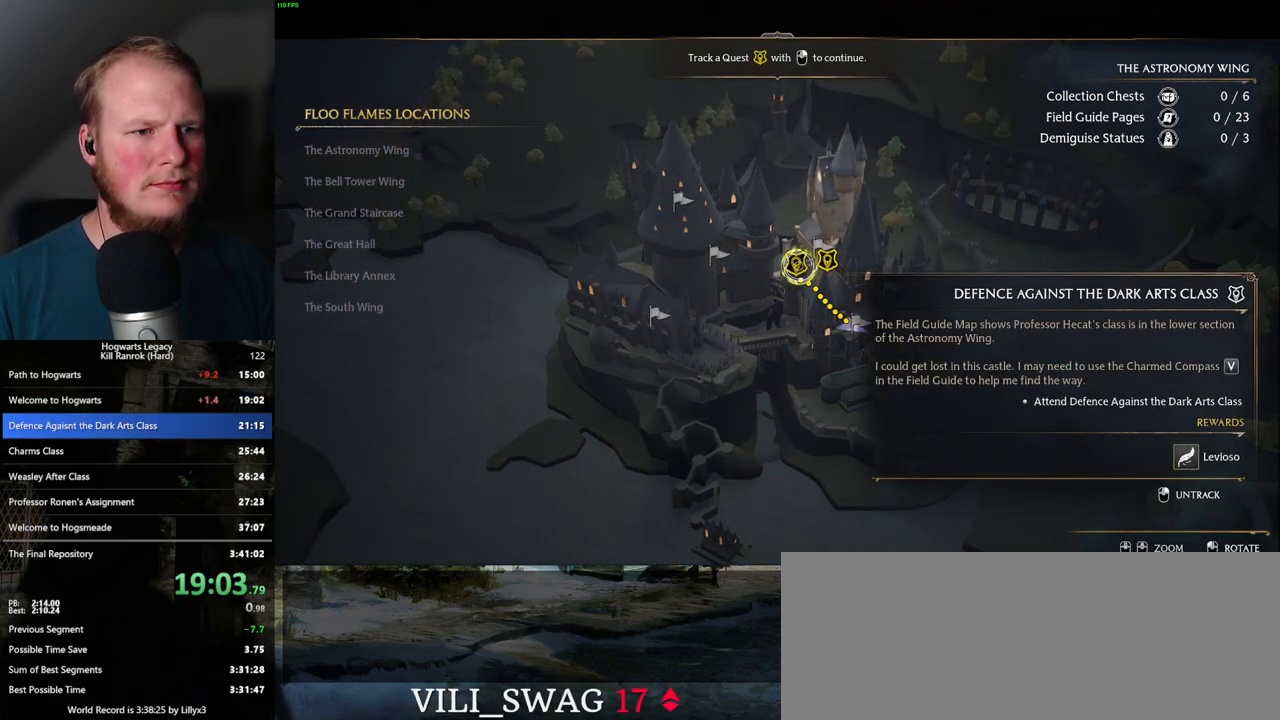
{"keys": ["space"], "mouse": [], "events": [[300, "space", "down"], [383, "space", "up"], [450, "space", "down"]]}
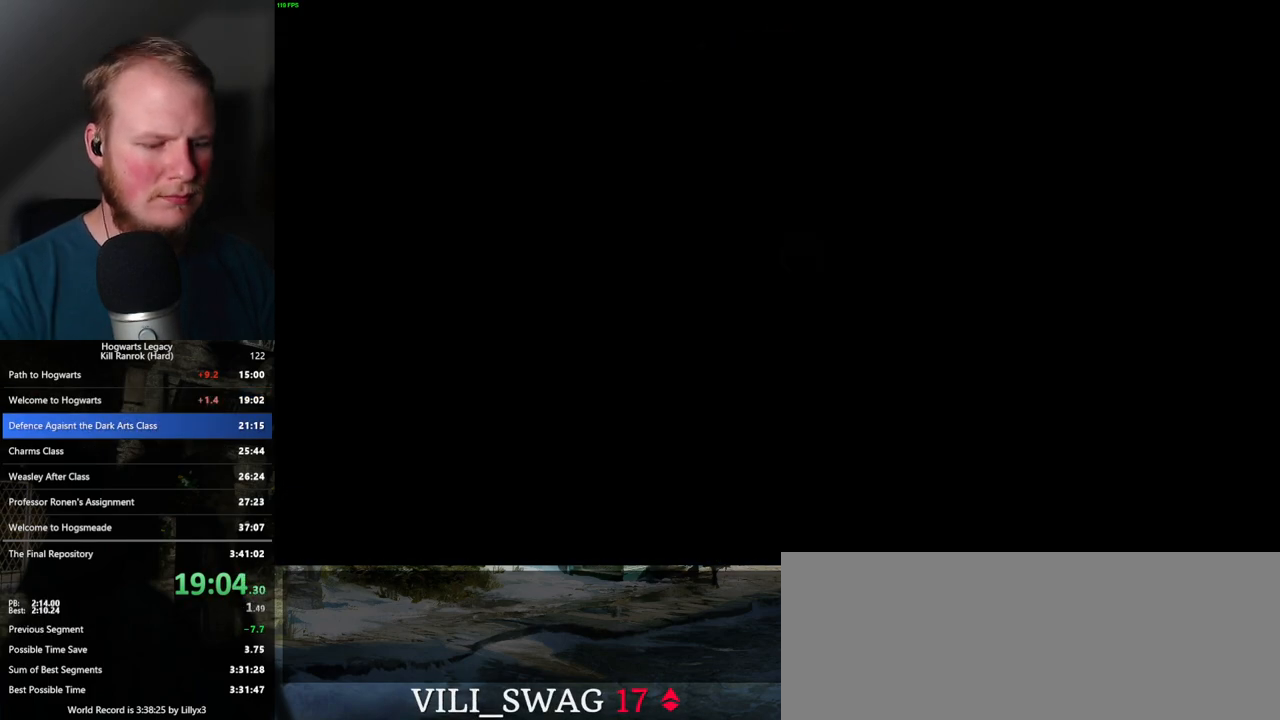
{"keys": ["p"], "mouse": [], "events": [[17, "space", "up"], [83, "p", "down"], [100, "space", "down"], [167, "space", "up"], [183, "p", "up"], [267, "p", "down"], [267, "space", "down"], [333, "space", "up"], [350, "p", "up"], [417, "space", "down"], [450, "p", "down"], [483, "space", "up"]]}
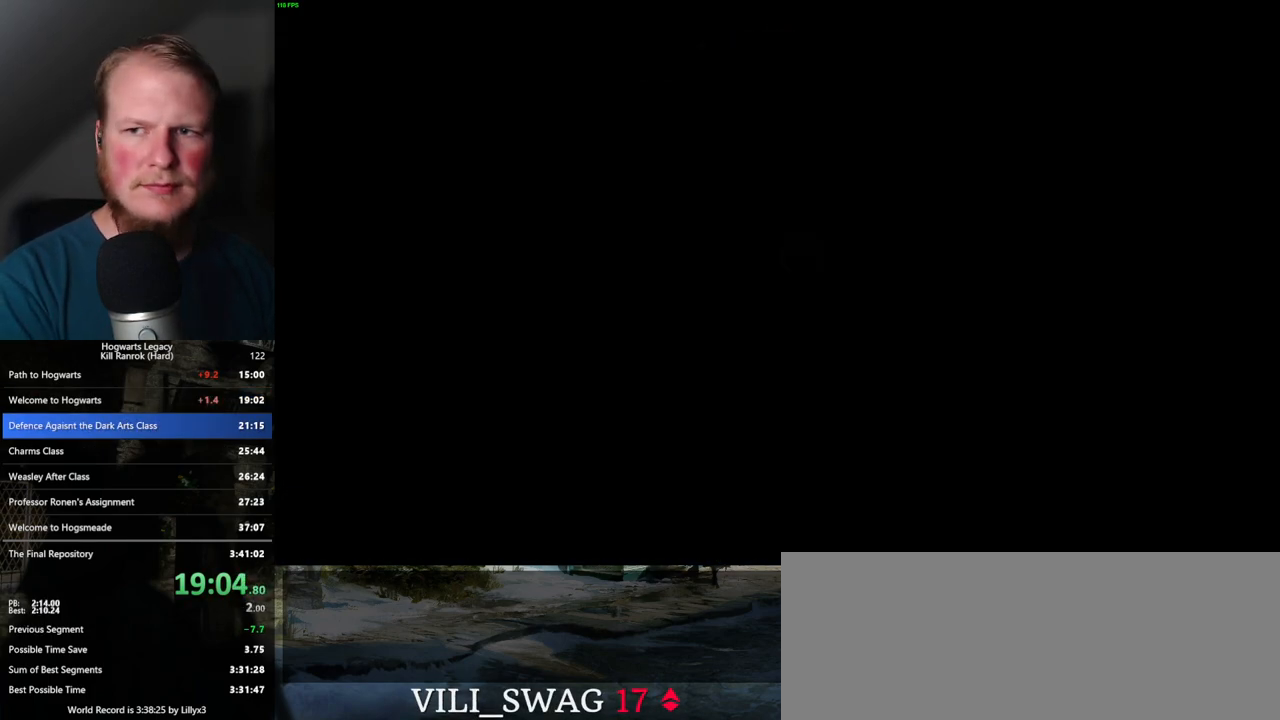
{"keys": ["p"], "mouse": [], "events": [[17, "p", "up"], [67, "space", "down"], [117, "p", "down"], [117, "space", "up"], [200, "p", "up"], [233, "space", "down"], [300, "space", "up"], [317, "p", "down"], [383, "p", "up"], [400, "space", "down"], [467, "space", "up"], [500, "p", "down"]]}
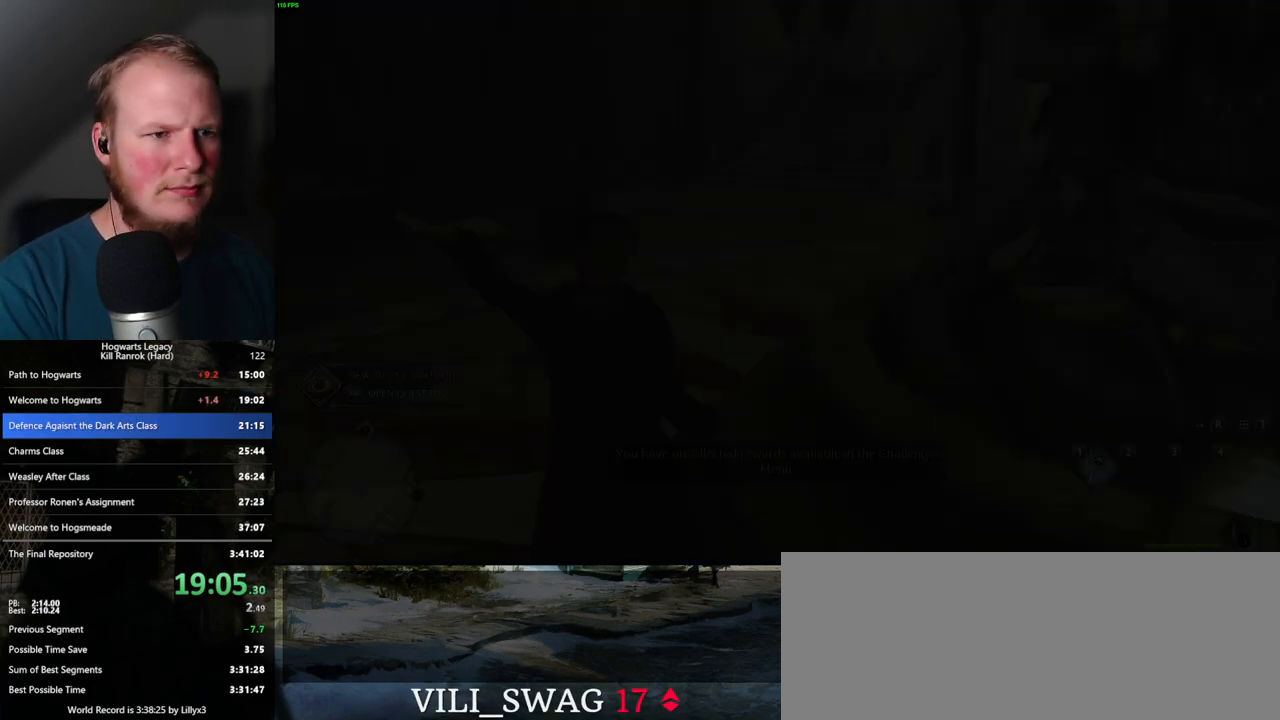
{"keys": [], "mouse": [], "events": [[50, "space", "down"], [83, "p", "up"], [133, "space", "up"], [167, "p", "down"], [250, "p", "up"]]}
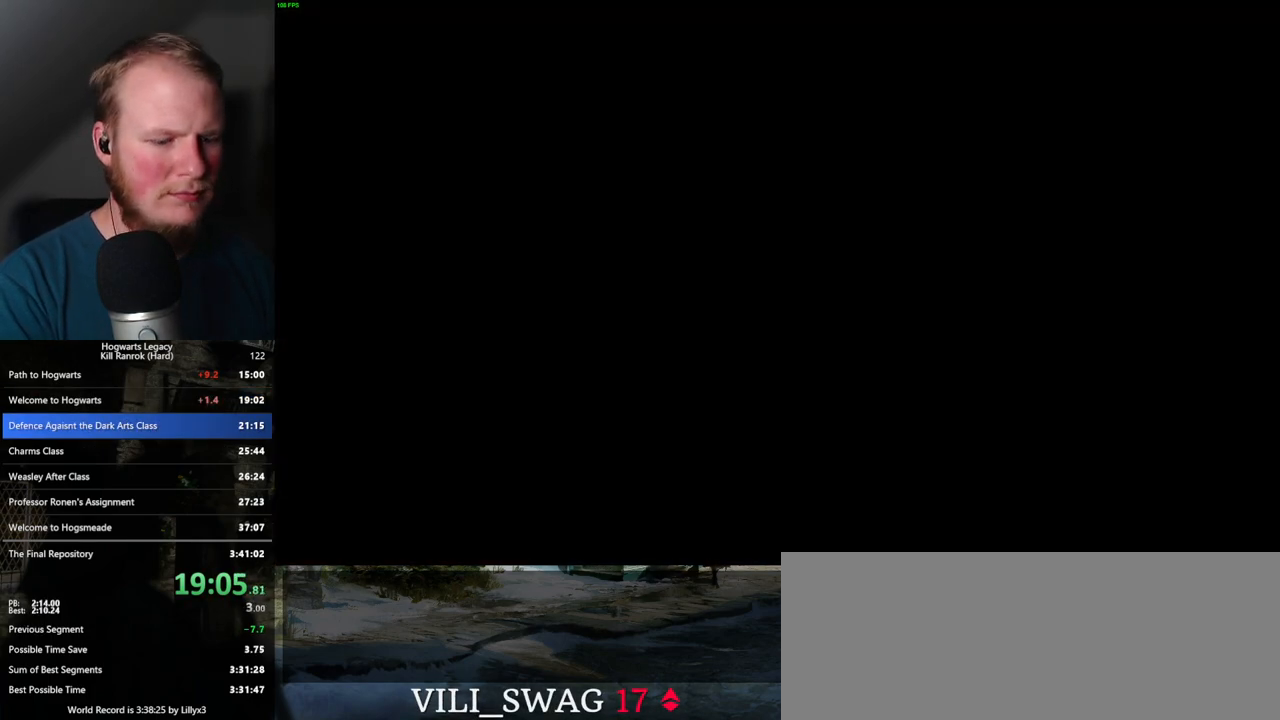
{"keys": [], "mouse": [], "events": []}
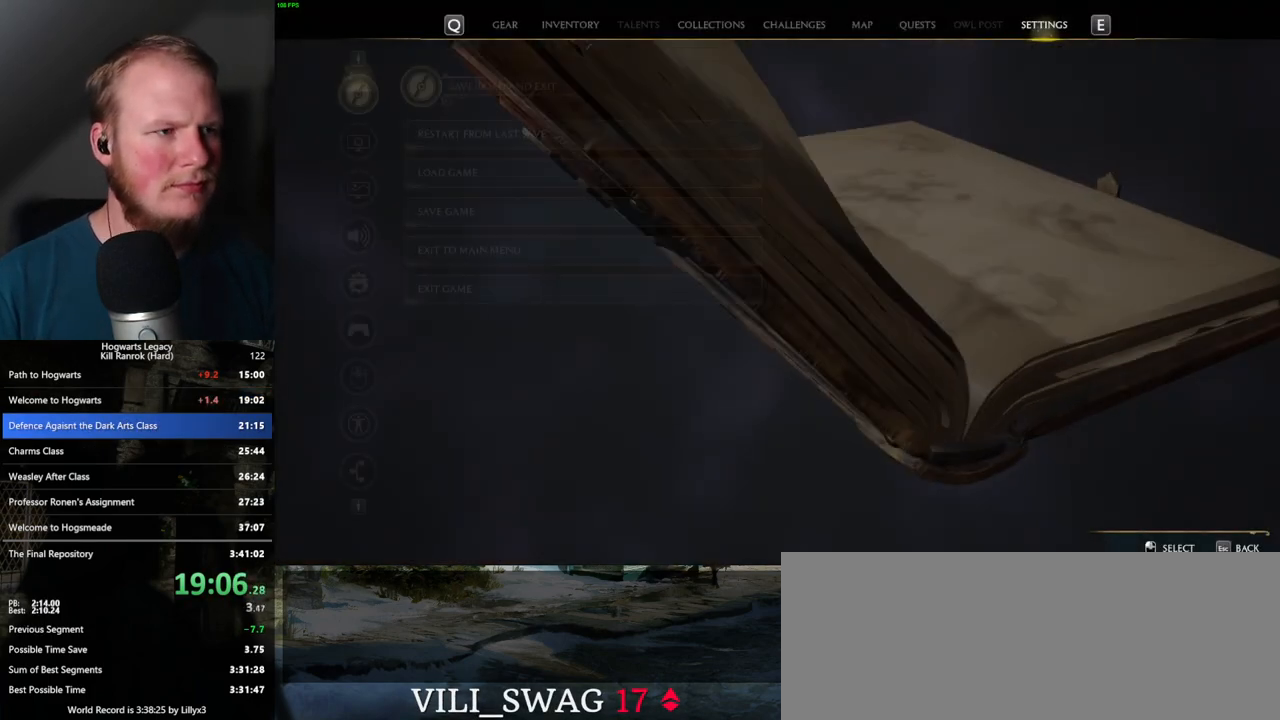
{"keys": [], "mouse": ["left"], "events": [[400, "mouse_left", "down"]]}
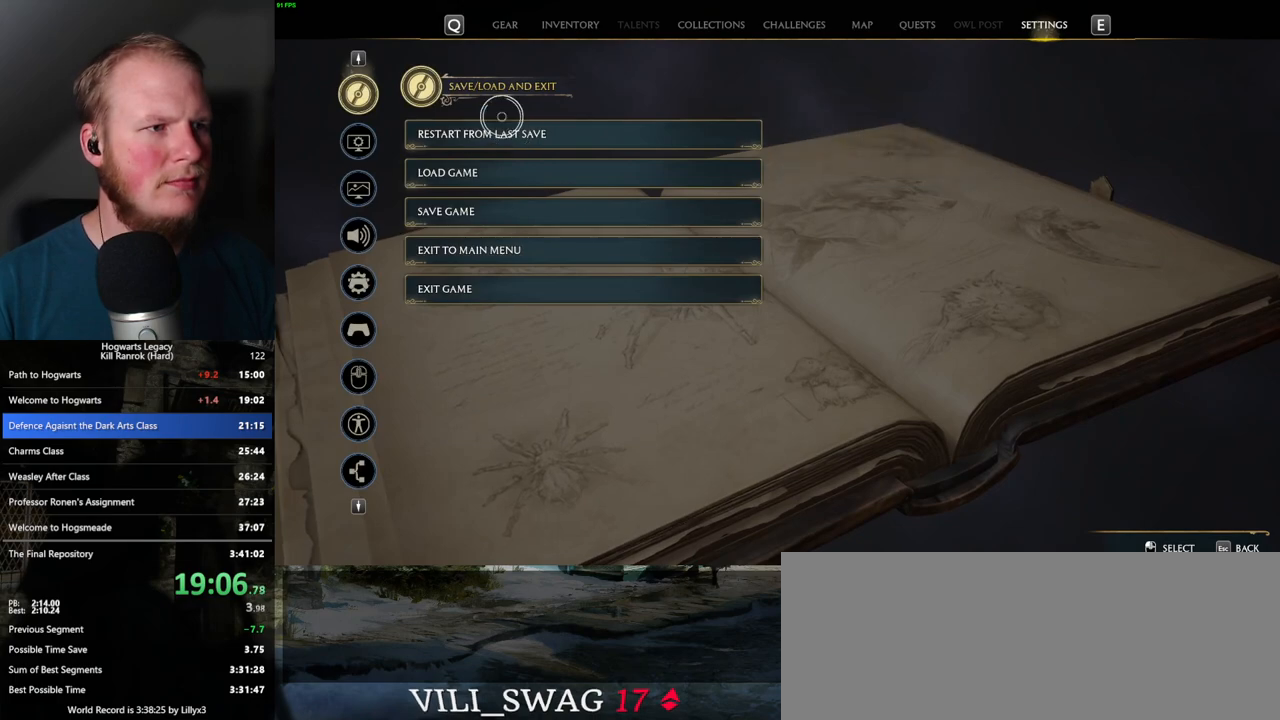
{"keys": ["space"], "mouse": [], "events": [[17, "mouse_left", "up"], [150, "mouse_left", "down"], [250, "mouse_left", "up"], [483, "space", "down"]]}
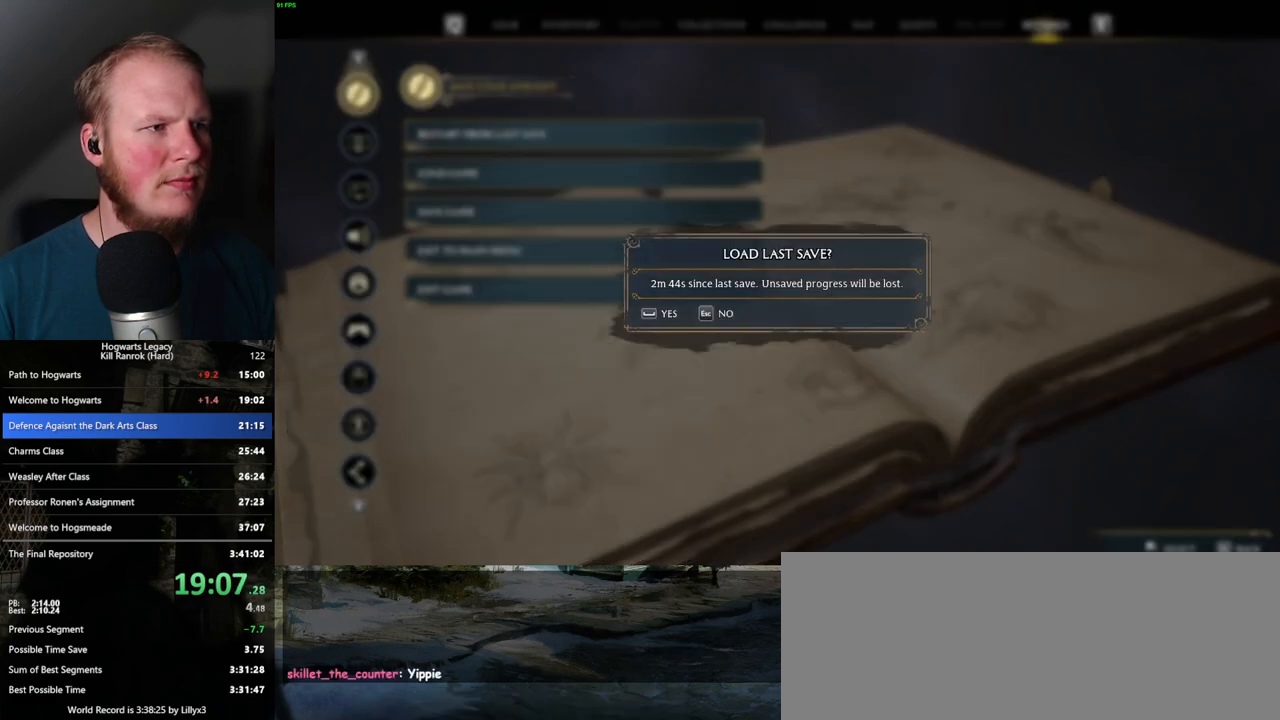
{"keys": ["space"], "mouse": [], "events": [[83, "space", "up"], [167, "space", "down"], [217, "space", "up"], [333, "space", "down"], [400, "space", "up"], [483, "space", "down"]]}
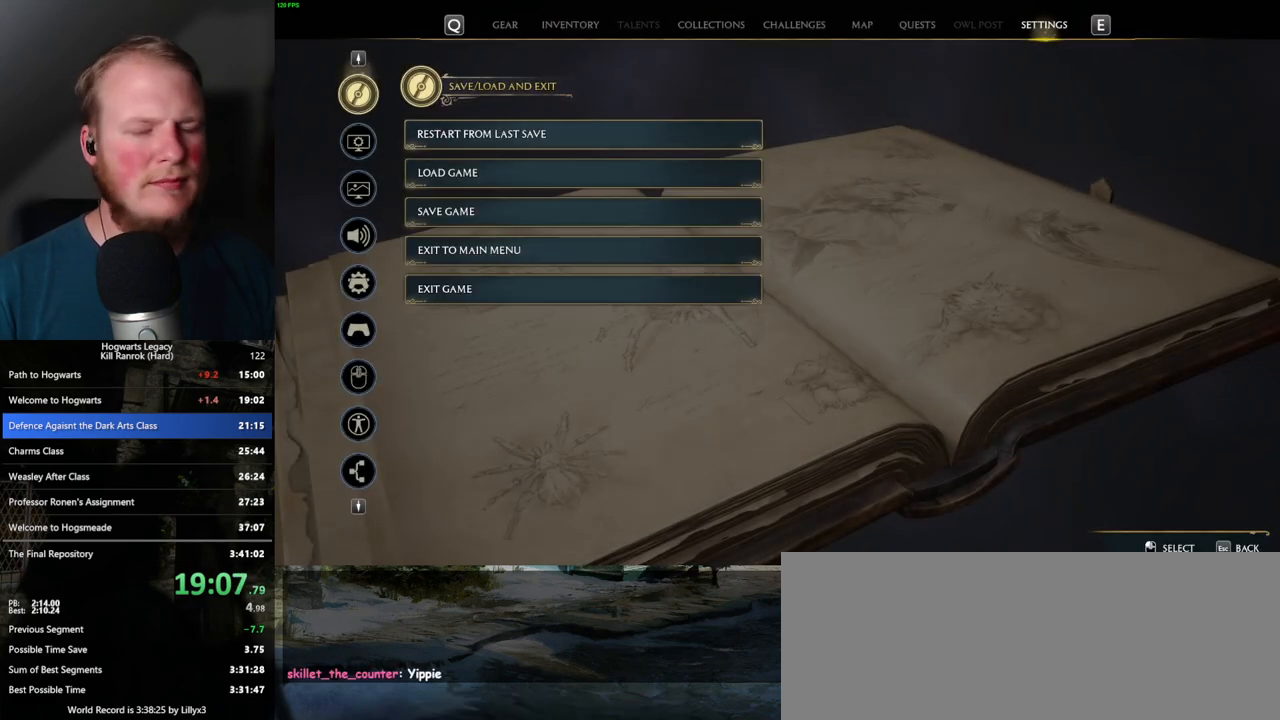
{"keys": [], "mouse": [], "events": [[67, "space", "up"]]}